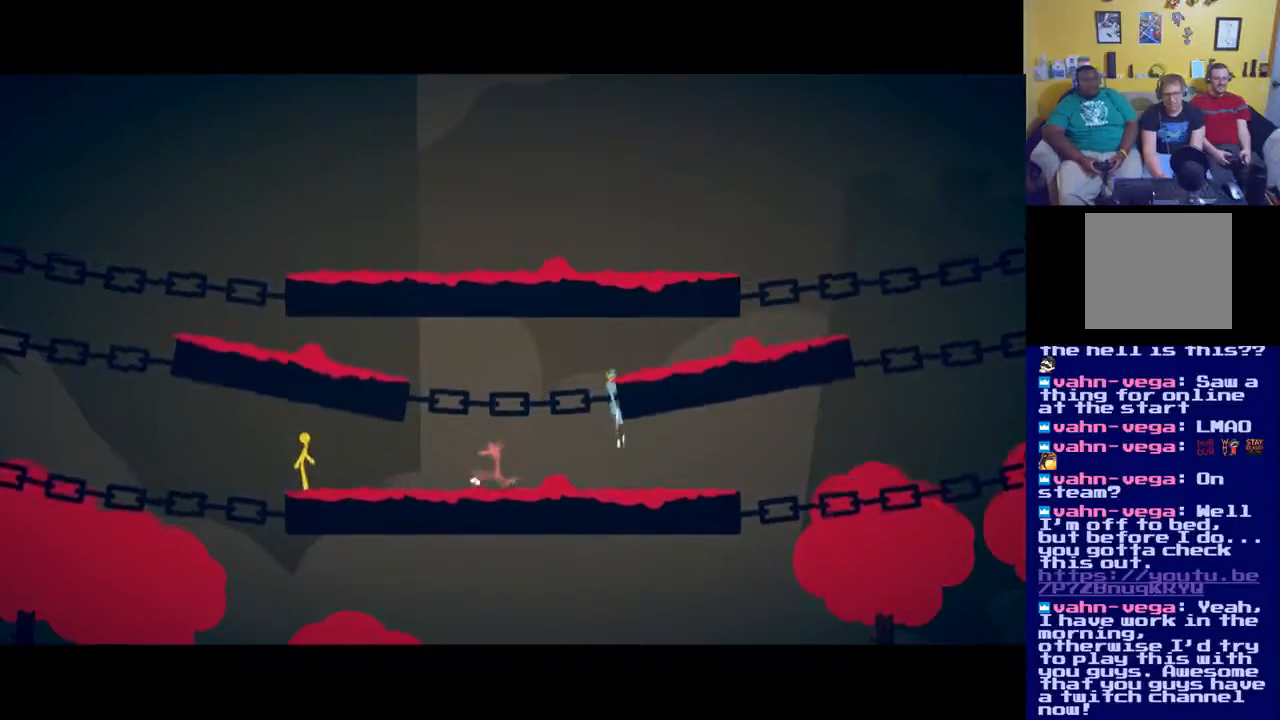
Gameplay with a controller (Xbox layout); each line is a JSON object with the inputs held at the frame after it. "events" lists button and stick changes between this image and that frame as [ms after this image, input, new state], when the widget could be followed in between.
{"buttons": ["X"], "left_stick": "right", "right_stick": "center", "events": [[34, "left_stick", "right"], [501, "X", "down"]]}
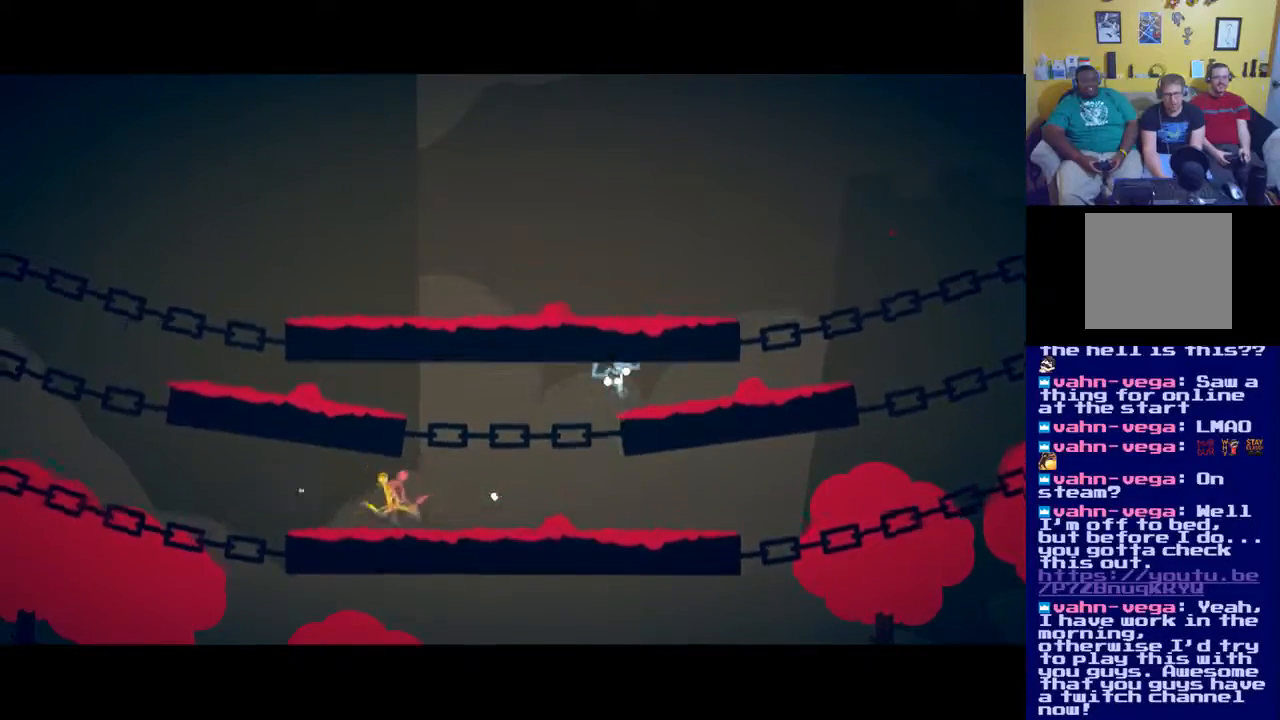
{"buttons": ["X"], "left_stick": "right", "right_stick": "center", "events": [[50, "X", "up"], [200, "X", "down"], [267, "X", "up"], [467, "X", "down"]]}
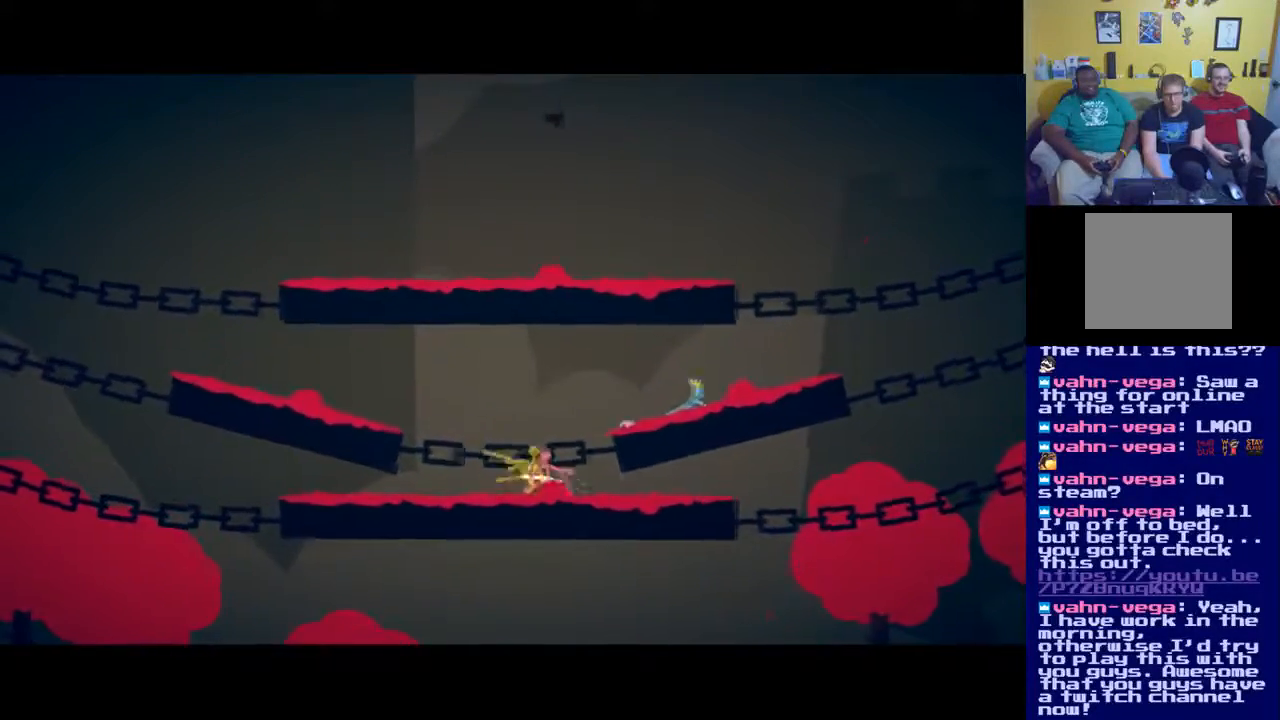
{"buttons": ["X"], "left_stick": "right", "right_stick": "center", "events": [[17, "X", "up"], [117, "X", "down"], [234, "X", "up"], [317, "X", "down"], [434, "X", "up"], [501, "X", "down"]]}
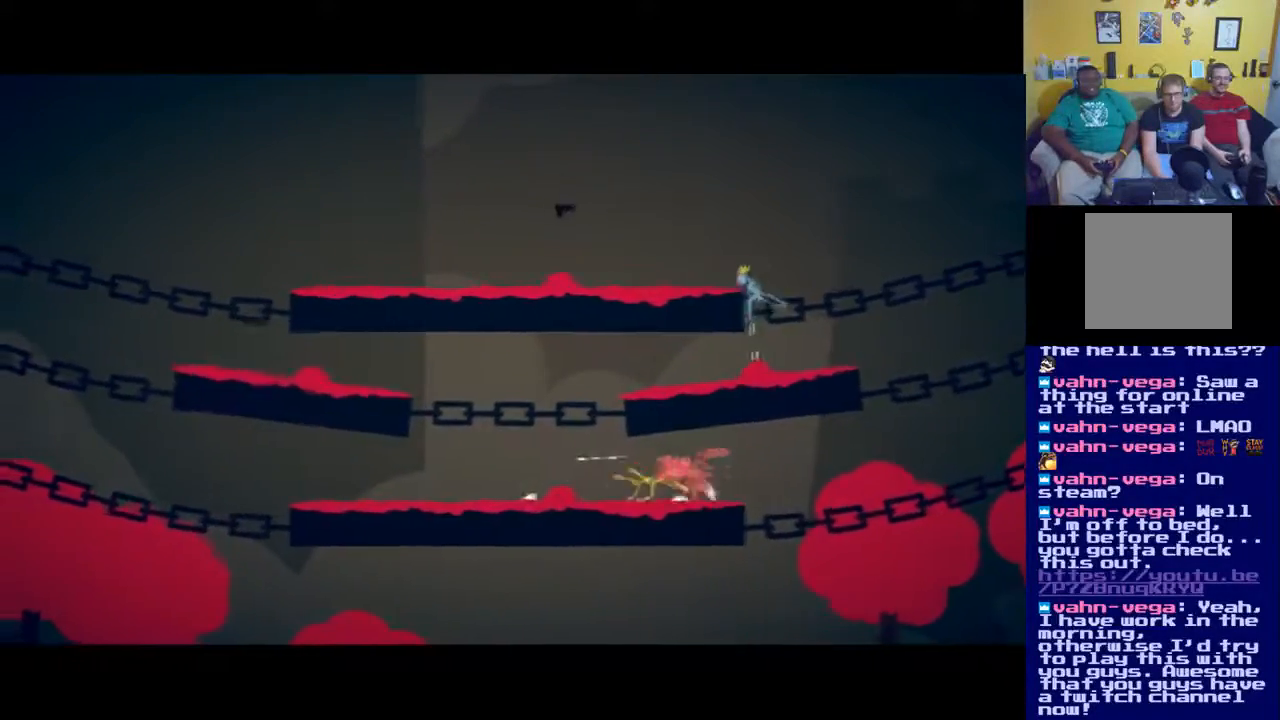
{"buttons": ["A"], "left_stick": "left", "right_stick": "center", "events": [[83, "X", "up"], [250, "left_stick", "left"], [350, "A", "down"]]}
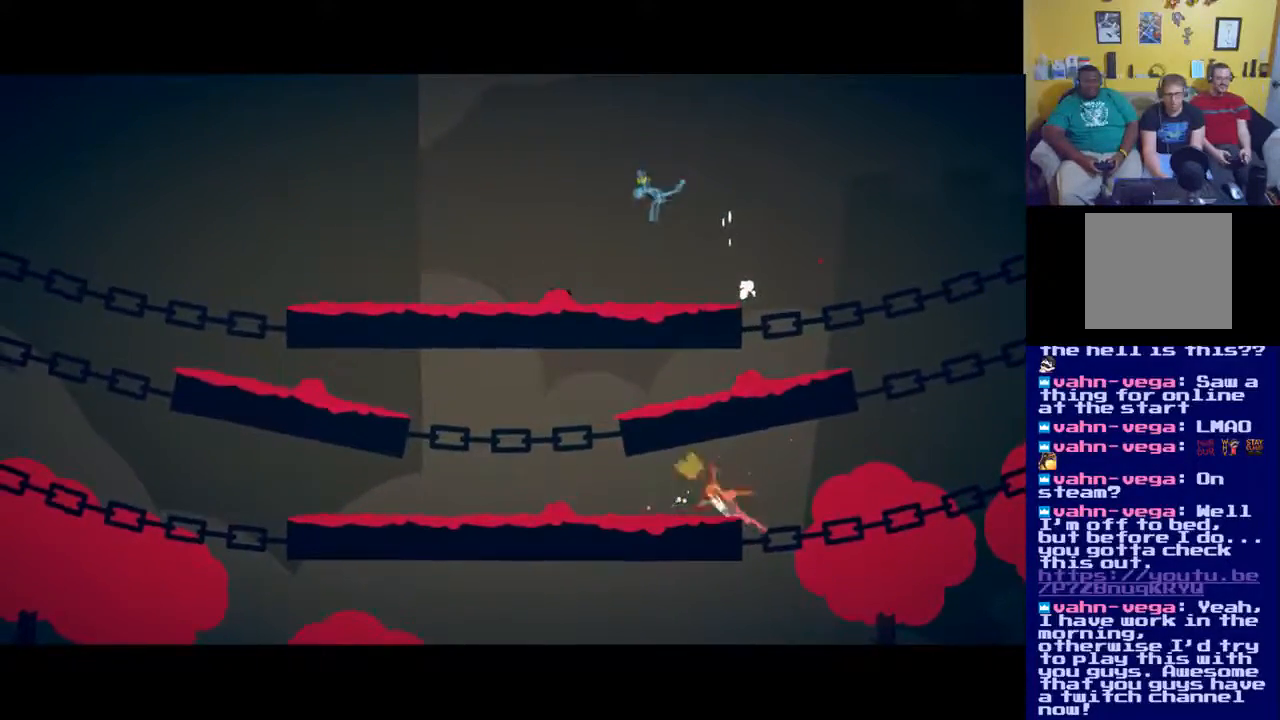
{"buttons": [], "left_stick": "left", "right_stick": "center", "events": [[134, "A", "up"]]}
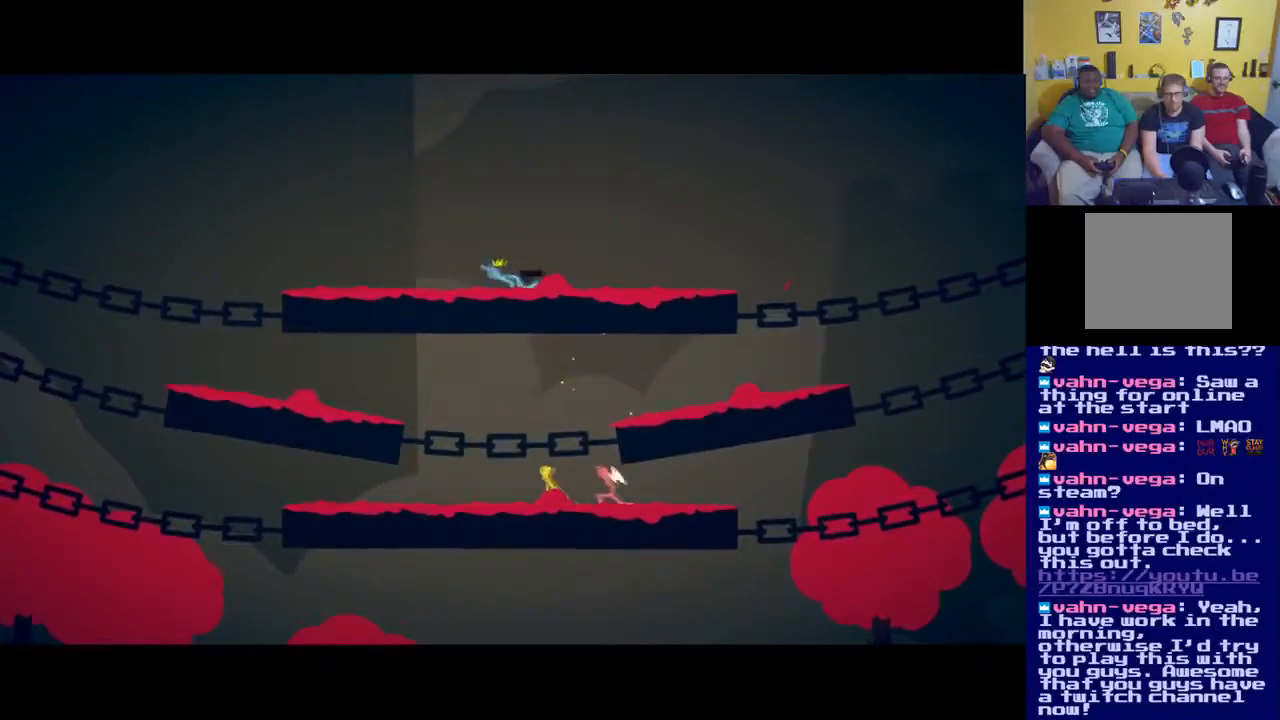
{"buttons": ["A"], "left_stick": "left", "right_stick": "center", "events": [[83, "A", "down"]]}
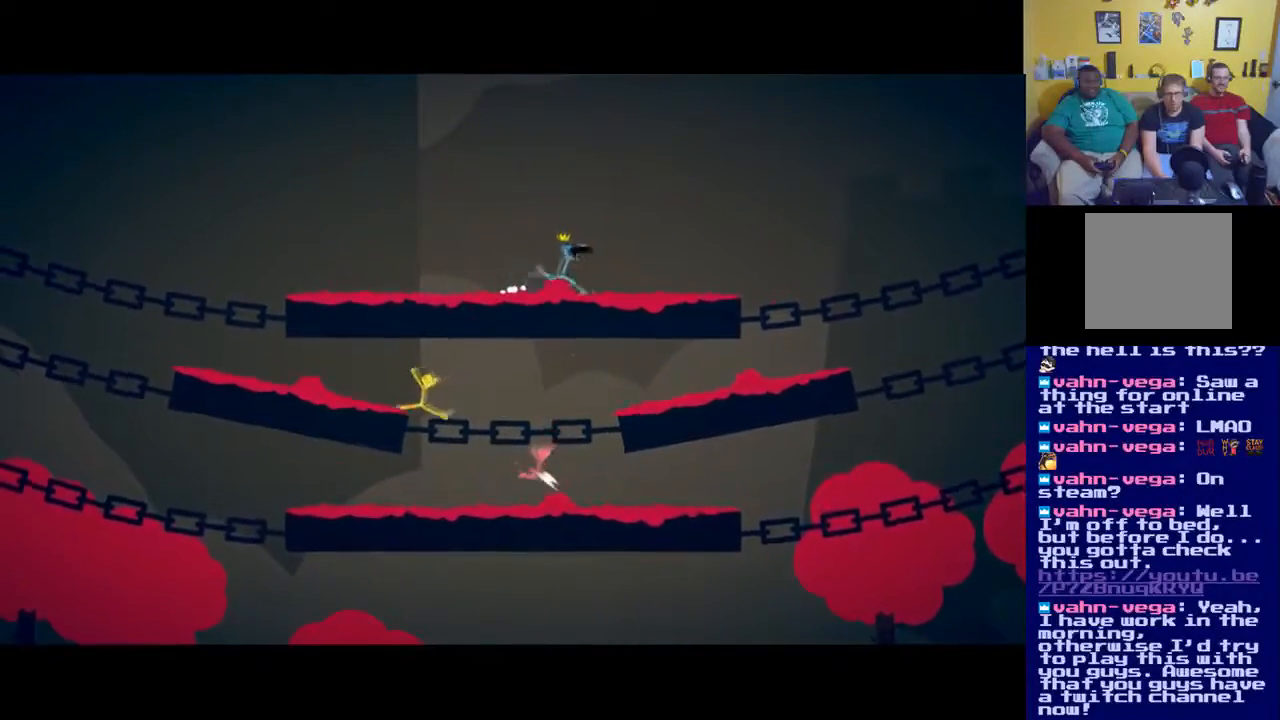
{"buttons": [], "left_stick": "left", "right_stick": "center", "events": [[167, "A", "up"]]}
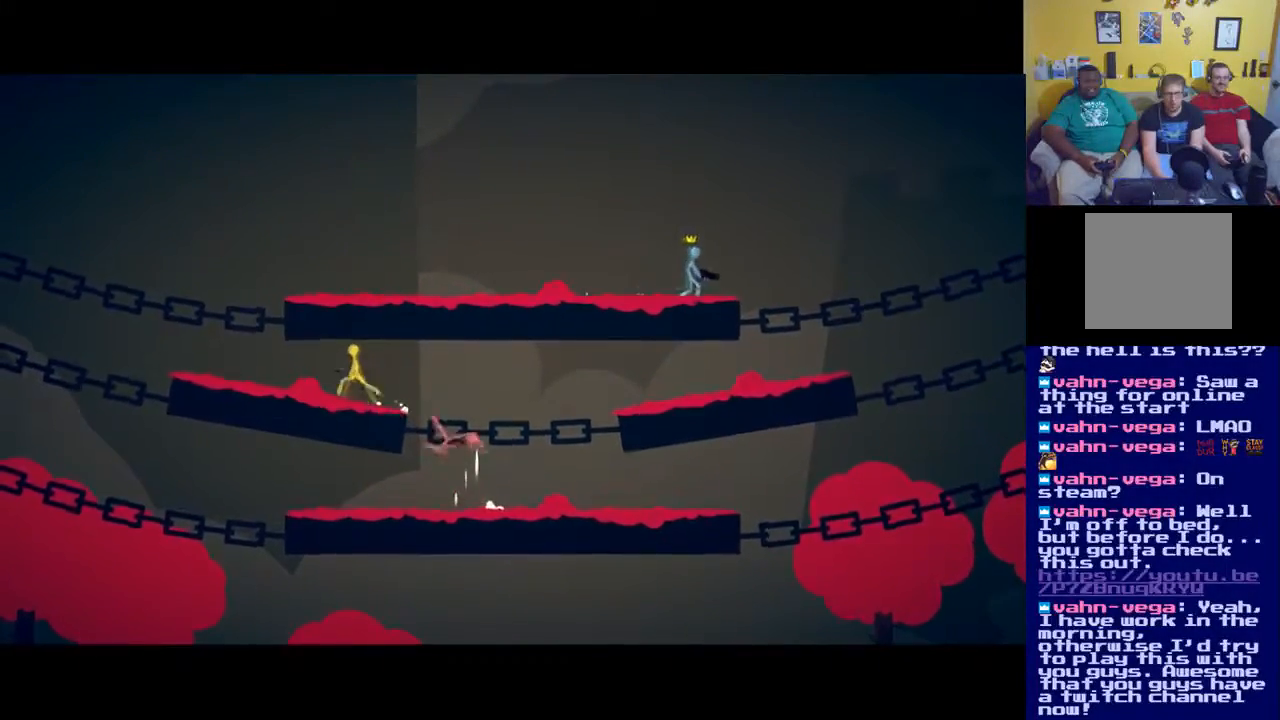
{"buttons": [], "left_stick": "center", "right_stick": "center", "events": [[484, "left_stick", "center"]]}
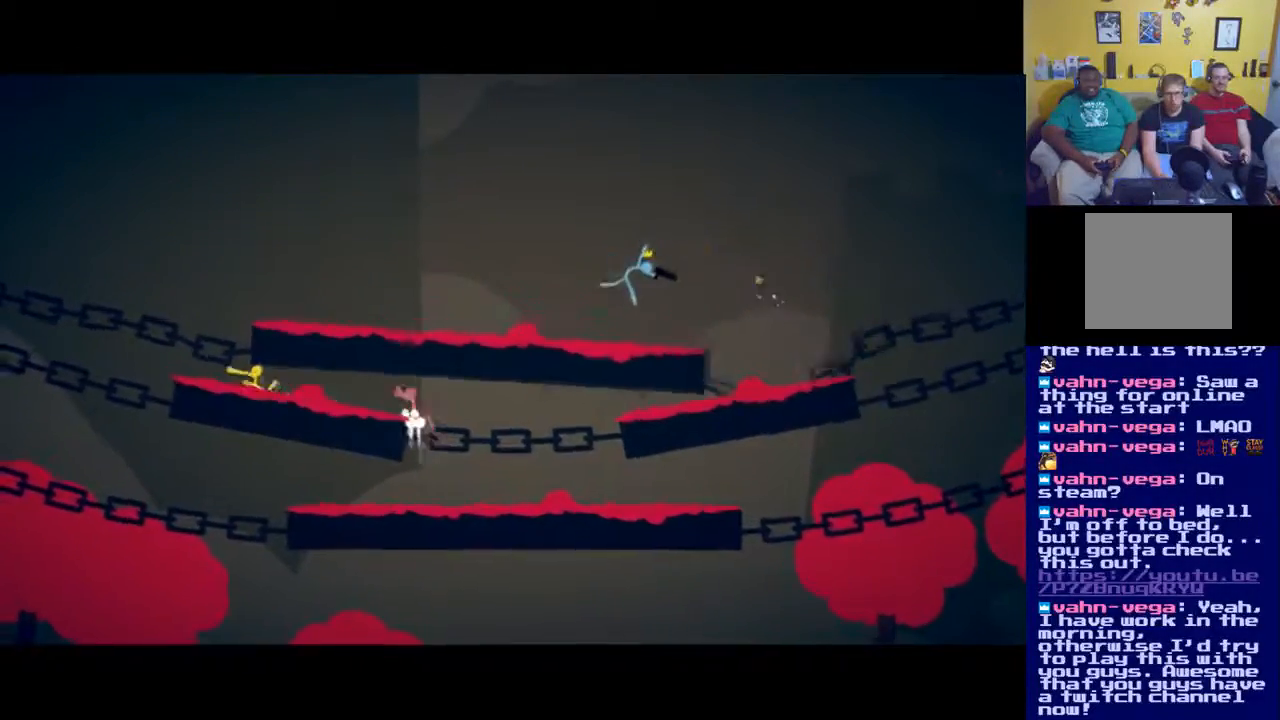
{"buttons": [], "left_stick": "center", "right_stick": "center", "events": []}
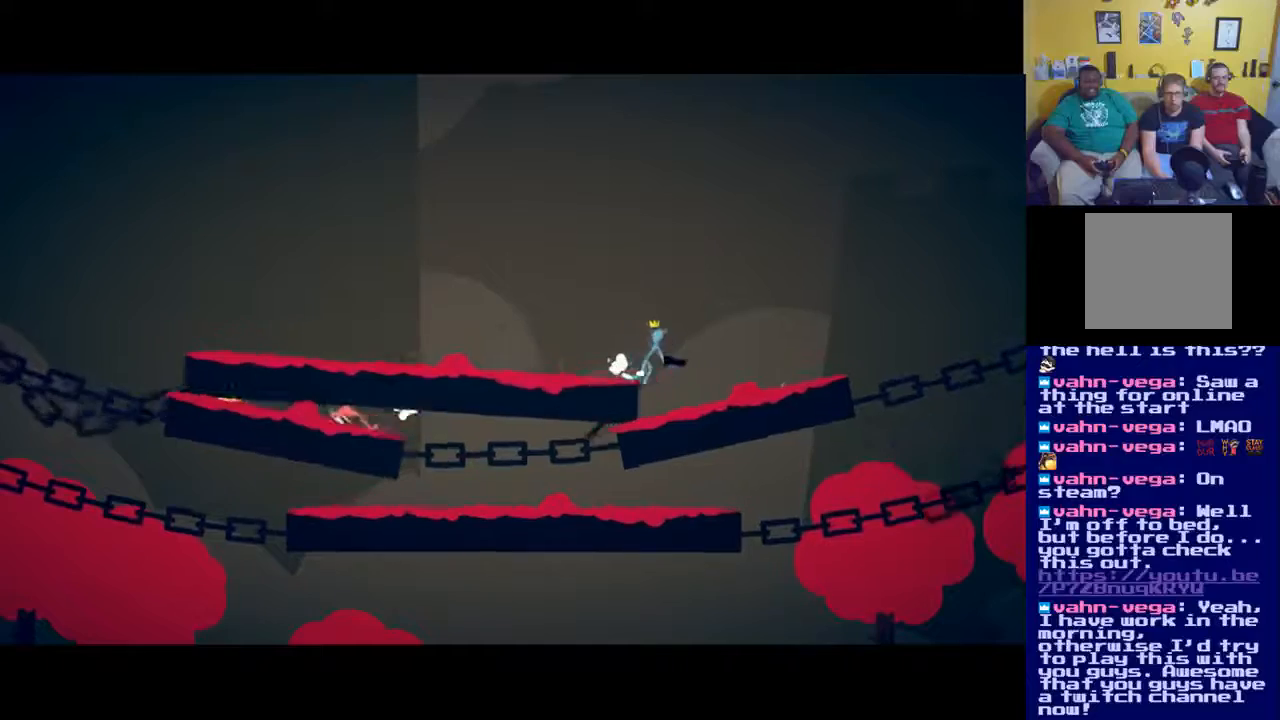
{"buttons": ["A"], "left_stick": "right", "right_stick": "center", "events": [[233, "left_stick", "right"], [450, "A", "down"]]}
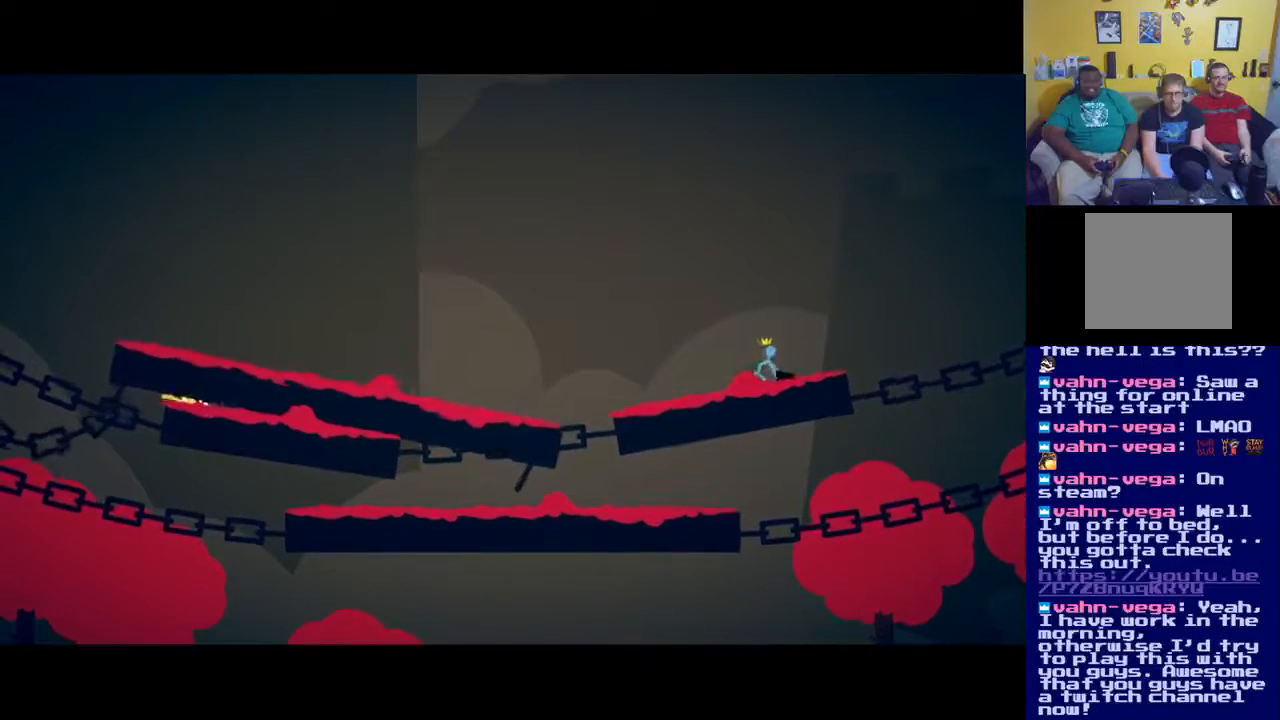
{"buttons": [], "left_stick": "up", "right_stick": "center", "events": [[84, "A", "up"], [184, "A", "down"], [284, "A", "up"], [301, "left_stick", "up-right"], [351, "A", "down"], [434, "left_stick", "up"], [451, "A", "up"]]}
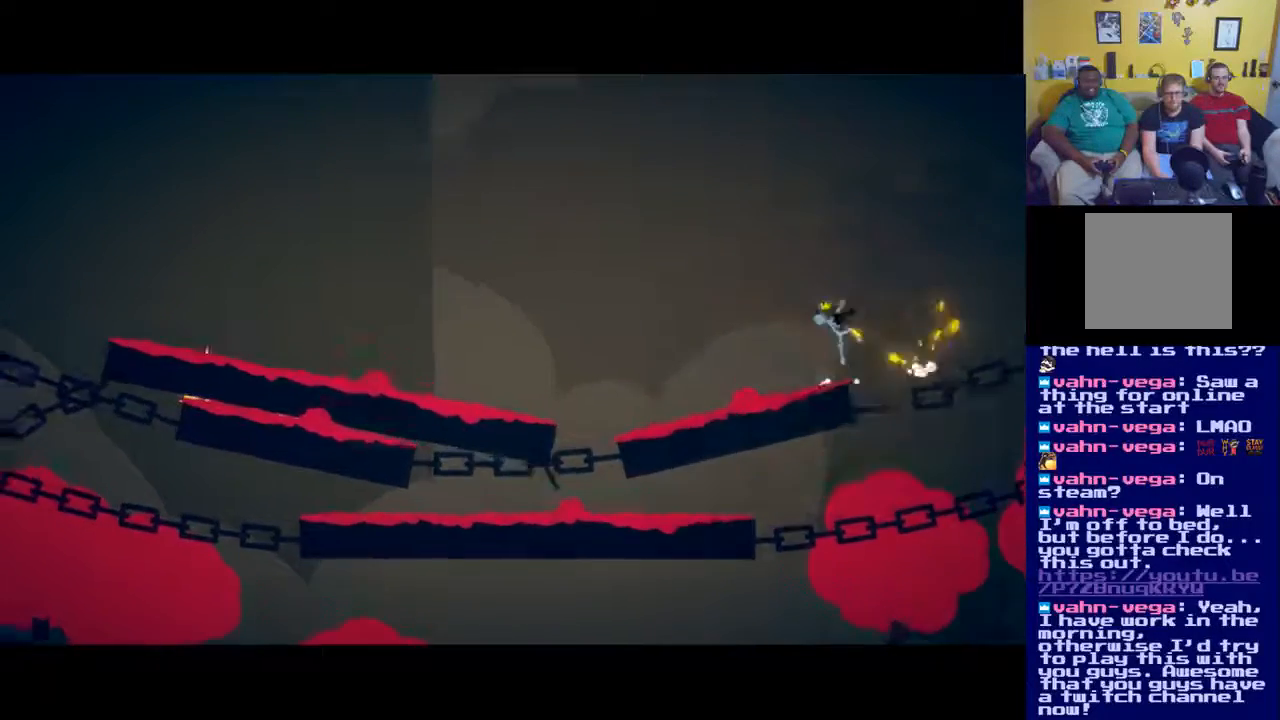
{"buttons": [], "left_stick": "down-left", "right_stick": "center", "events": [[17, "A", "down"], [67, "left_stick", "up-left"], [83, "A", "up"], [183, "A", "down"], [200, "left_stick", "left"], [283, "A", "up"], [350, "A", "down"], [450, "A", "up"], [450, "left_stick", "down-left"]]}
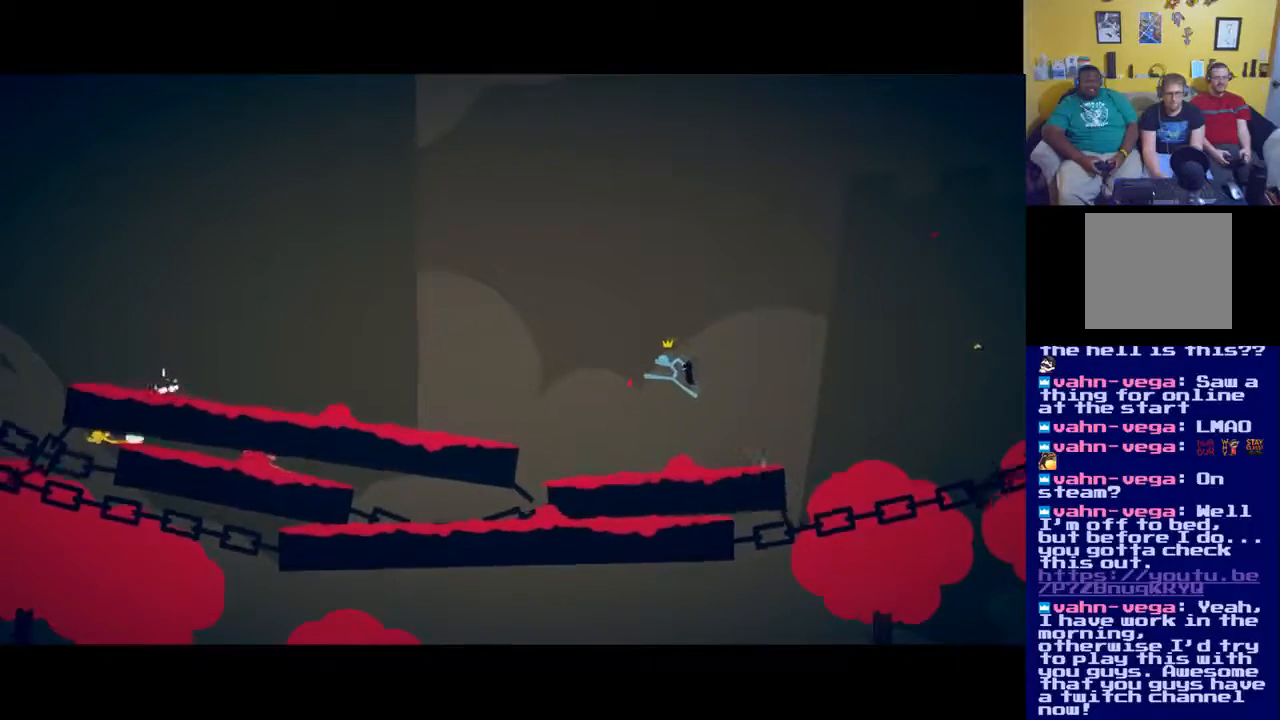
{"buttons": ["A"], "left_stick": "right", "right_stick": "center", "events": [[17, "A", "down"], [84, "left_stick", "right"], [117, "A", "up"], [151, "A", "down"], [284, "A", "up"], [351, "A", "down"], [417, "A", "up"], [484, "A", "down"]]}
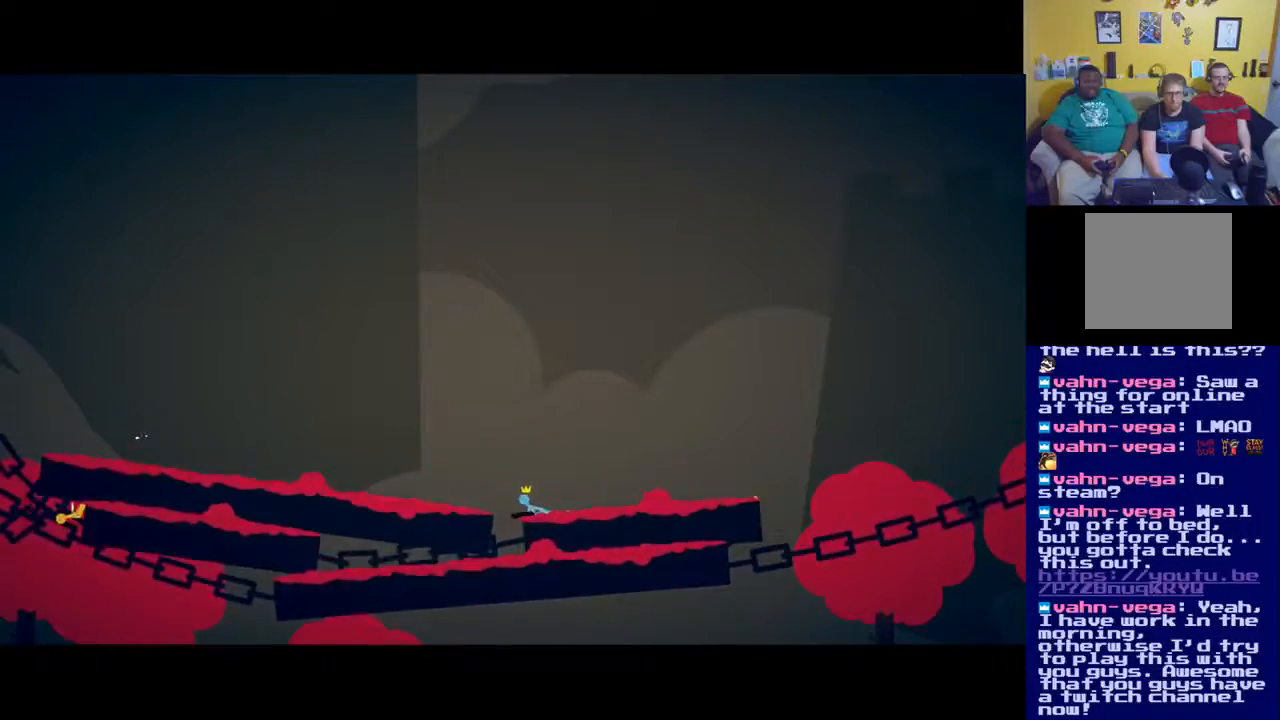
{"buttons": [], "left_stick": "right", "right_stick": "center", "events": [[83, "A", "up"], [150, "A", "down"], [250, "A", "up"], [317, "A", "down"], [417, "A", "up"]]}
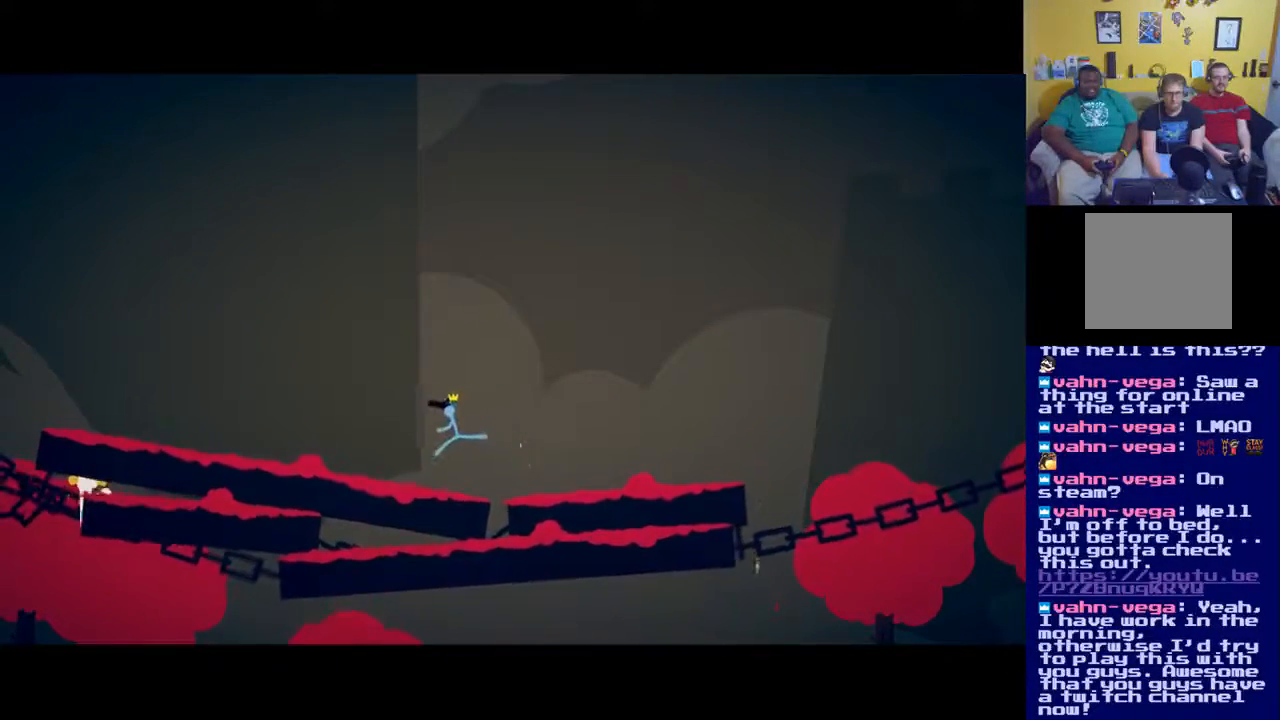
{"buttons": [], "left_stick": "right", "right_stick": "center", "events": [[17, "A", "down"], [84, "A", "up"], [151, "A", "down"], [251, "A", "up"], [267, "left_stick", "left"], [351, "A", "down"], [417, "A", "up"], [484, "left_stick", "right"]]}
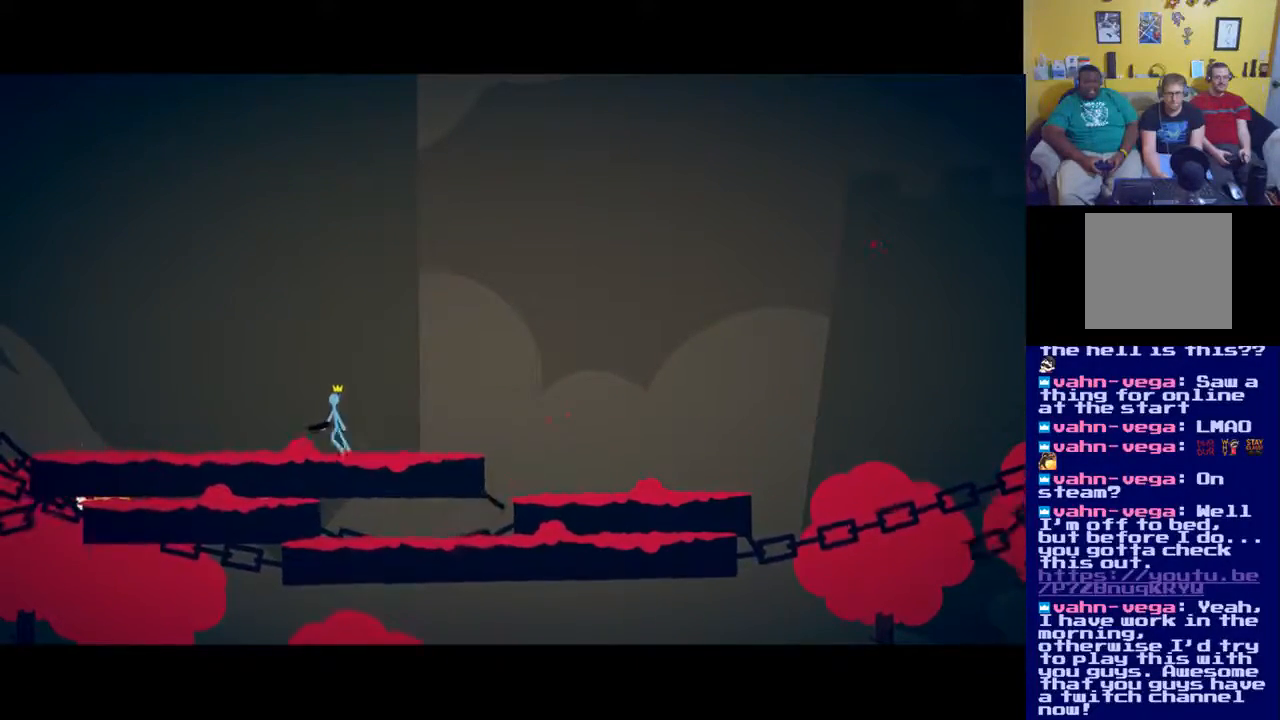
{"buttons": [], "left_stick": "right", "right_stick": "center", "events": [[17, "A", "down"], [83, "A", "up"], [183, "A", "down"], [267, "left_stick", "center"], [283, "A", "up"], [350, "A", "down"], [384, "left_stick", "right"], [450, "A", "up"]]}
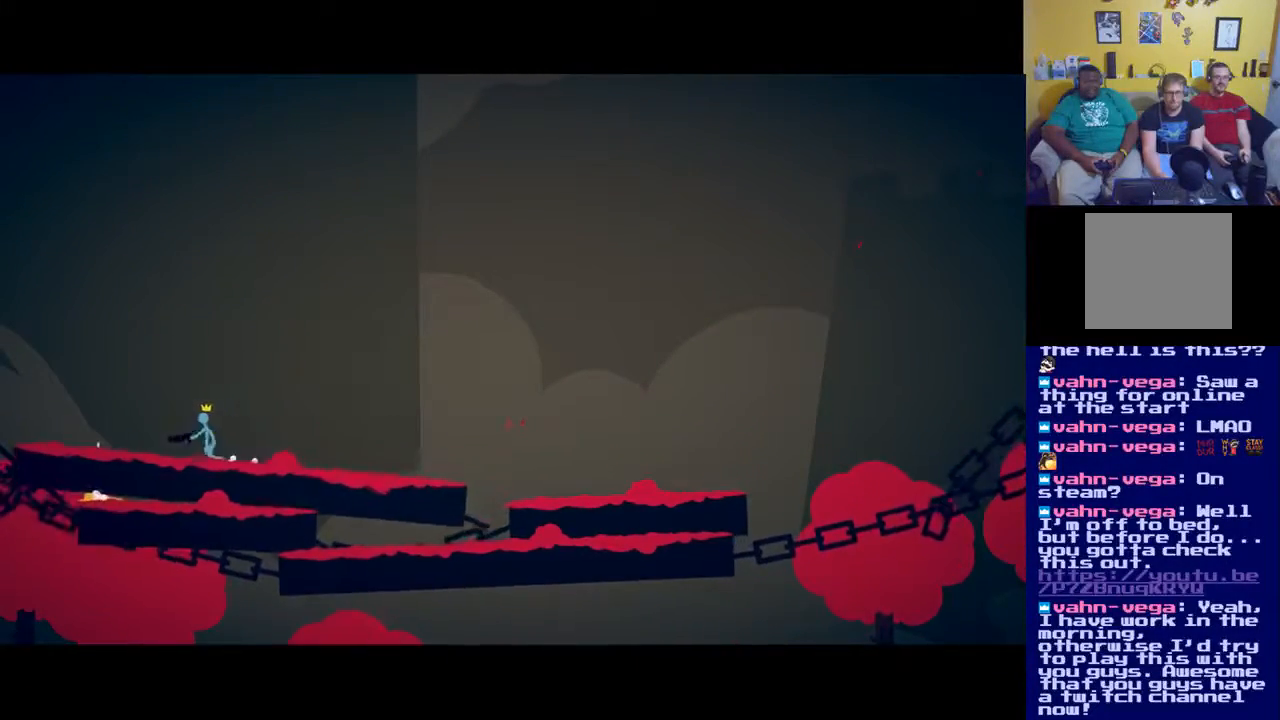
{"buttons": [], "left_stick": "right", "right_stick": "center", "events": [[50, "A", "down"], [84, "left_stick", "left"], [117, "A", "up"], [184, "A", "down"], [284, "A", "up"], [301, "left_stick", "right"], [351, "A", "down"], [451, "A", "up"]]}
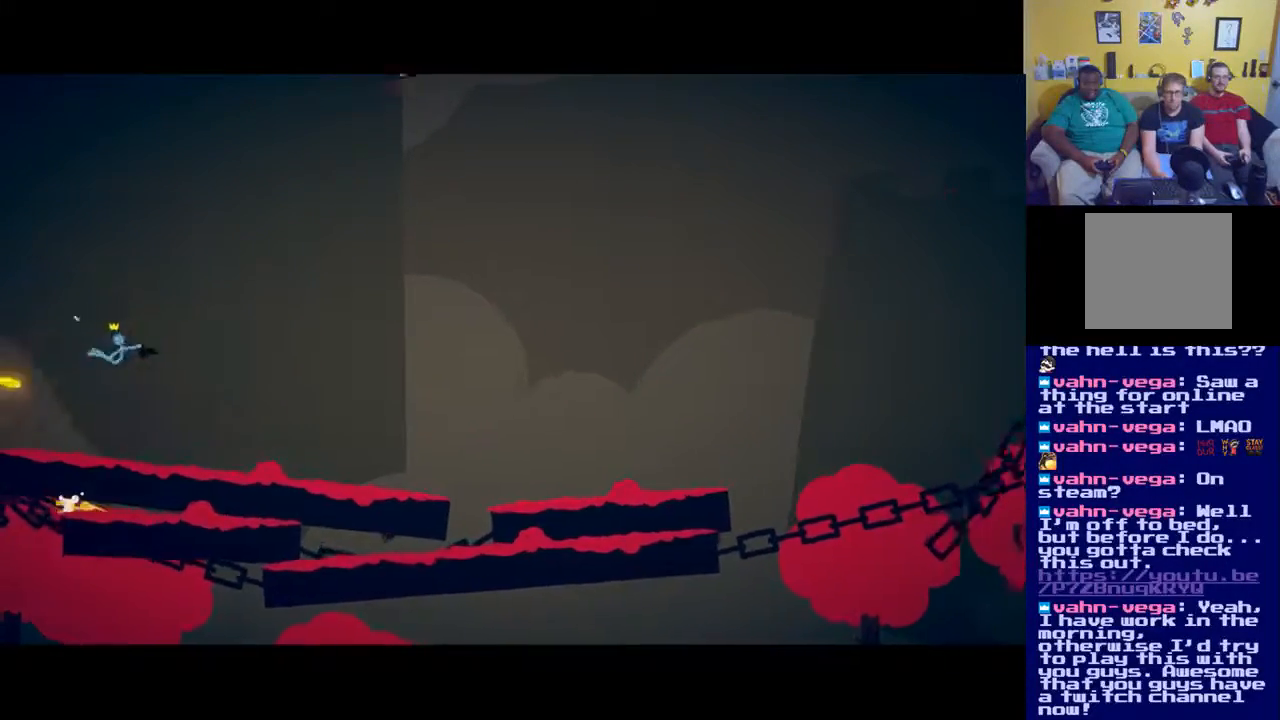
{"buttons": ["A"], "left_stick": "left", "right_stick": "center", "events": [[50, "A", "down"], [117, "A", "up"], [334, "left_stick", "left"], [417, "A", "down"]]}
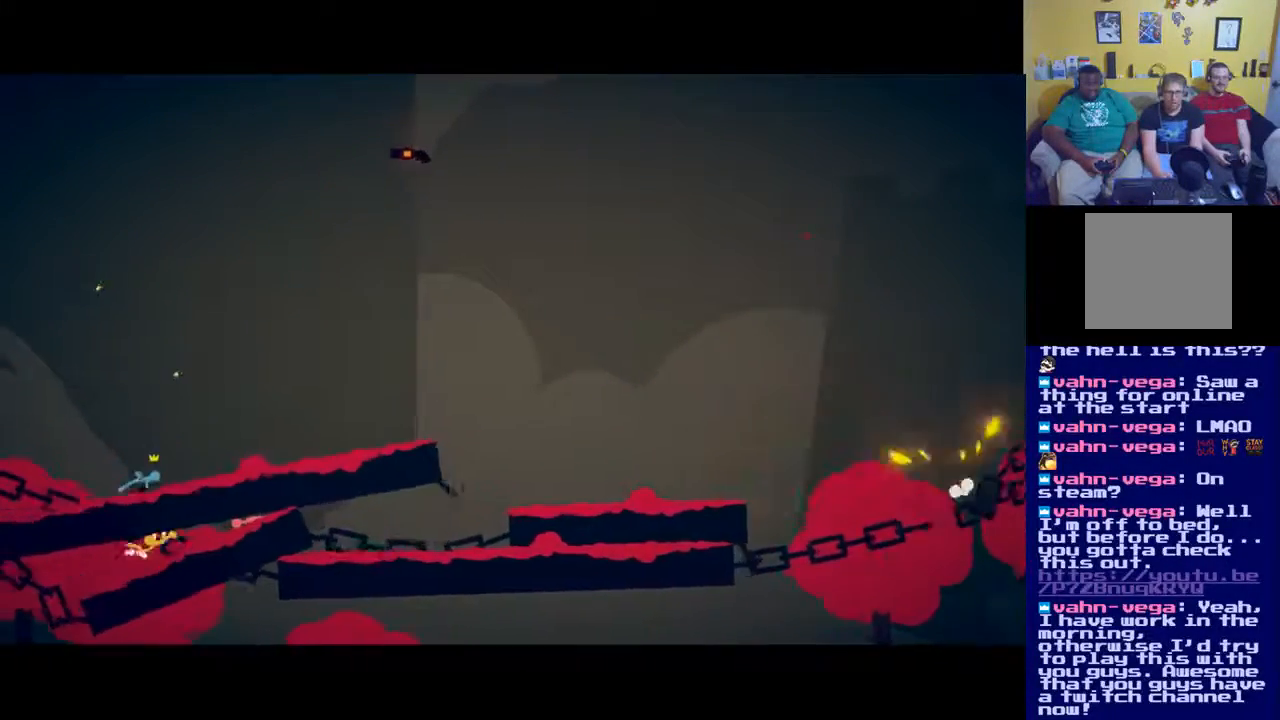
{"buttons": ["A"], "left_stick": "right", "right_stick": "center", "events": [[17, "A", "up"], [84, "left_stick", "right"], [117, "A", "down"], [251, "A", "up"], [317, "A", "down"], [417, "A", "up"], [484, "A", "down"]]}
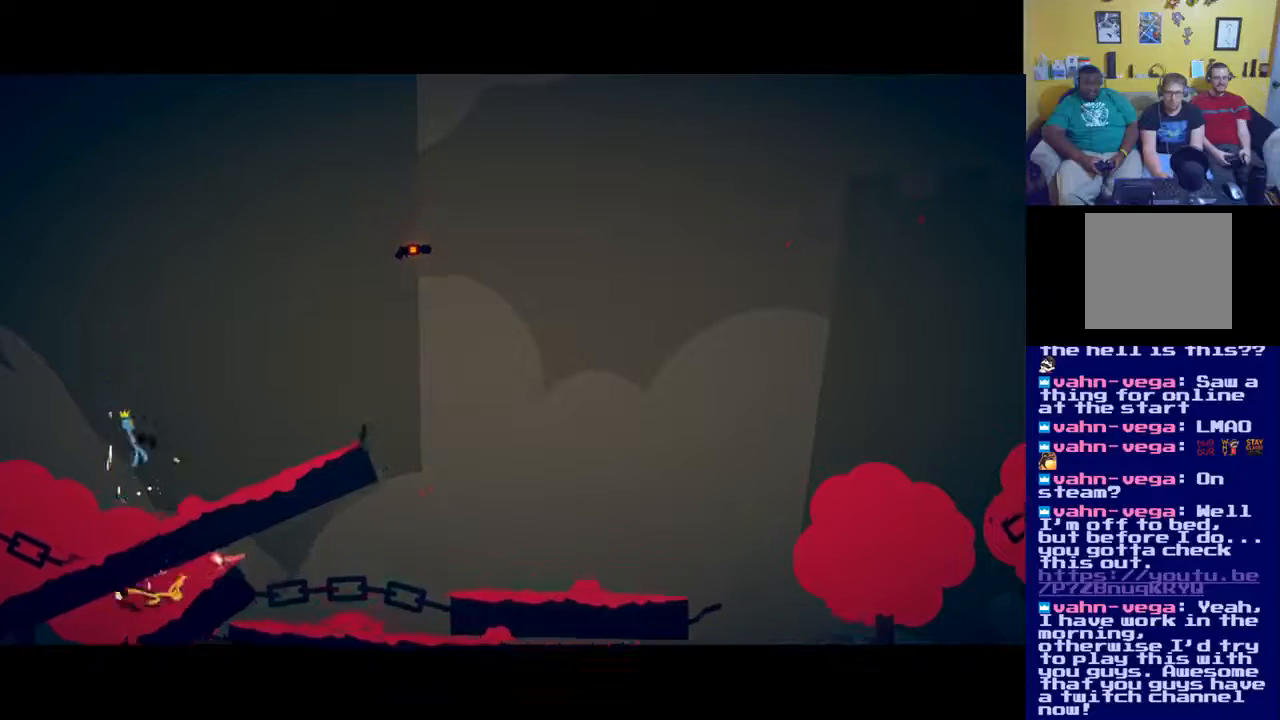
{"buttons": [], "left_stick": "right", "right_stick": "center", "events": [[83, "A", "up"], [150, "A", "down"], [250, "A", "up"], [350, "A", "down"], [417, "A", "up"]]}
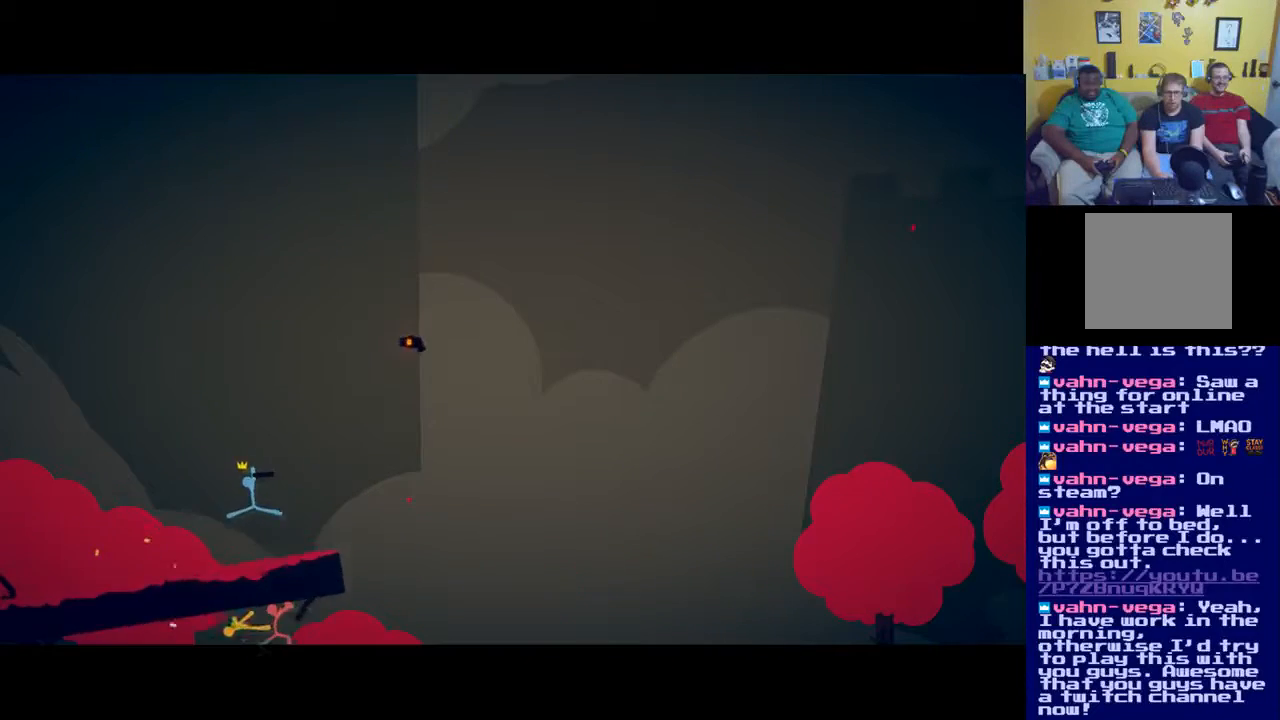
{"buttons": [], "left_stick": "up-left", "right_stick": "center", "events": [[17, "A", "down"], [117, "A", "up"], [184, "A", "down"], [251, "A", "up"], [317, "A", "down"], [317, "left_stick", "up-left"], [417, "A", "up"]]}
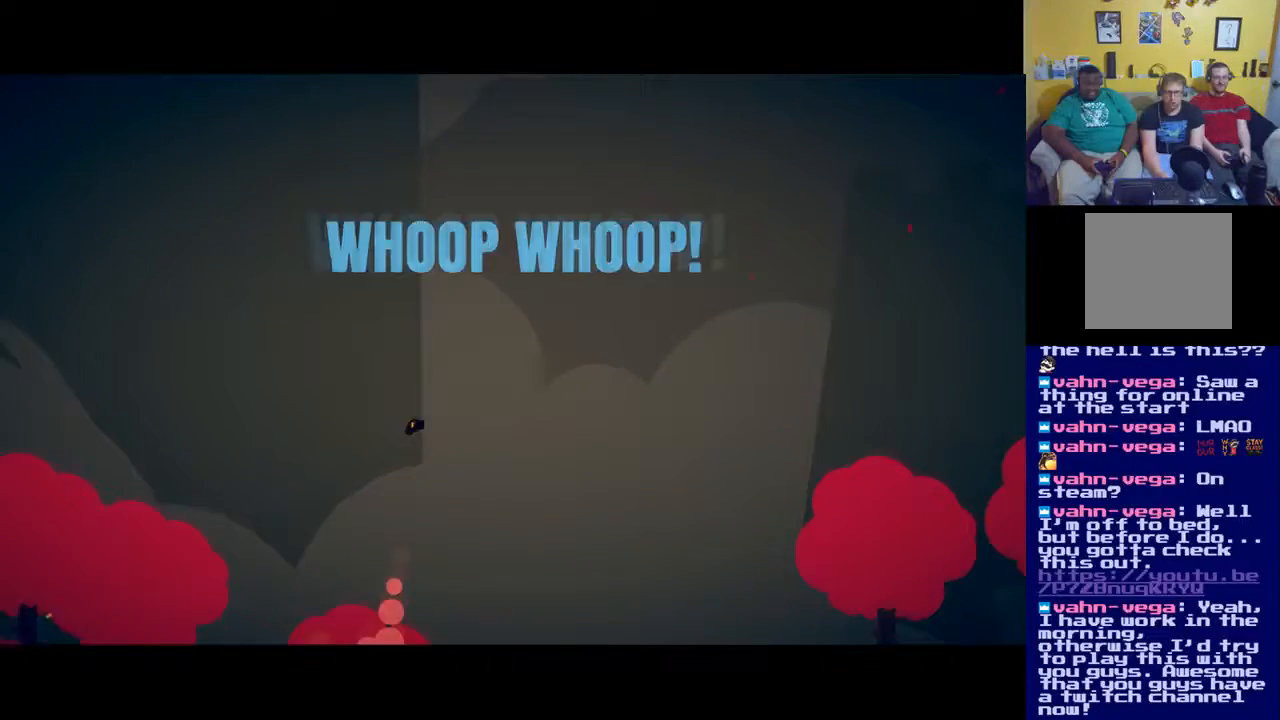
{"buttons": [], "left_stick": "left", "right_stick": "center", "events": [[17, "A", "down"], [83, "A", "up"], [150, "A", "down"], [233, "left_stick", "left"], [250, "A", "up"]]}
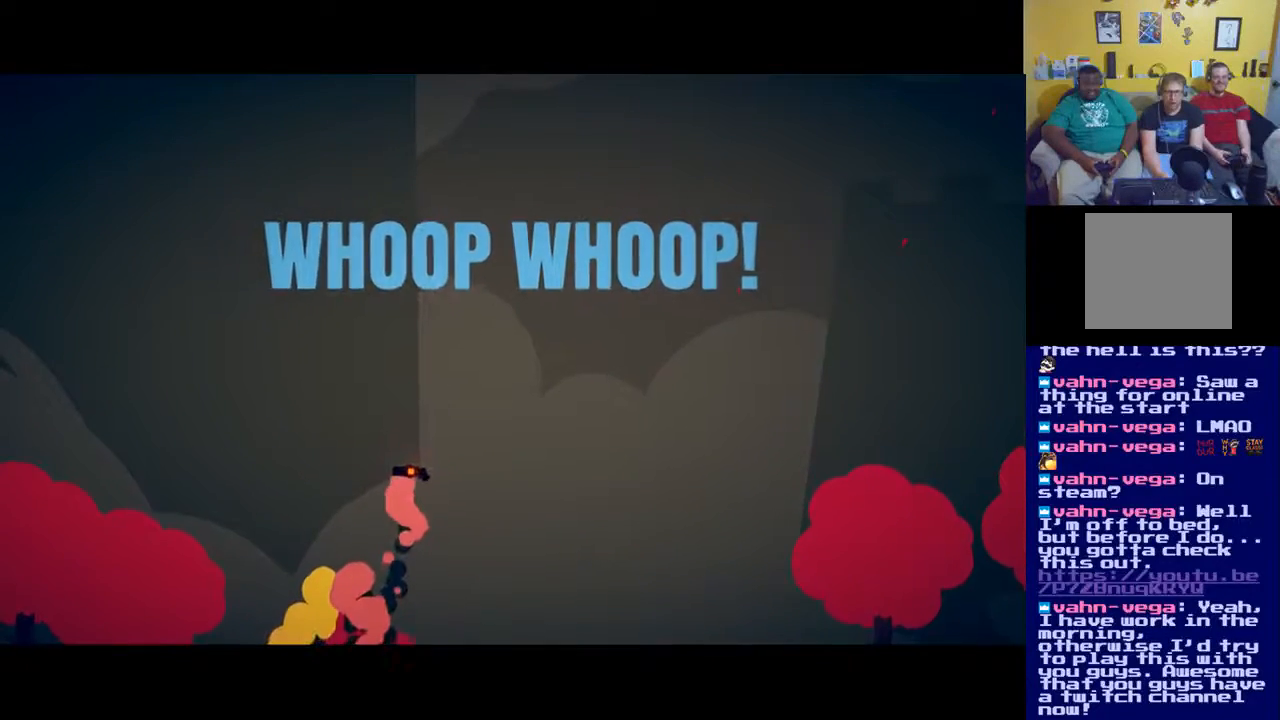
{"buttons": [], "left_stick": "center", "right_stick": "center", "events": [[34, "left_stick", "center"]]}
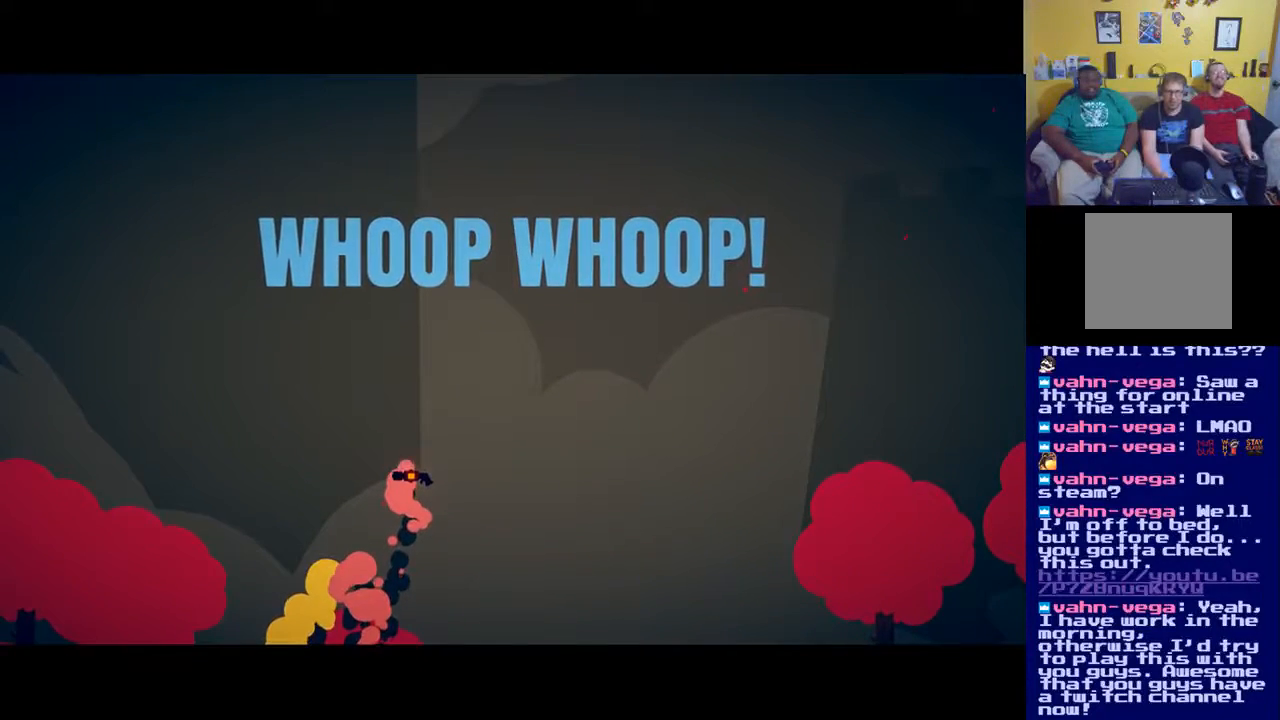
{"buttons": [], "left_stick": "center", "right_stick": "center", "events": []}
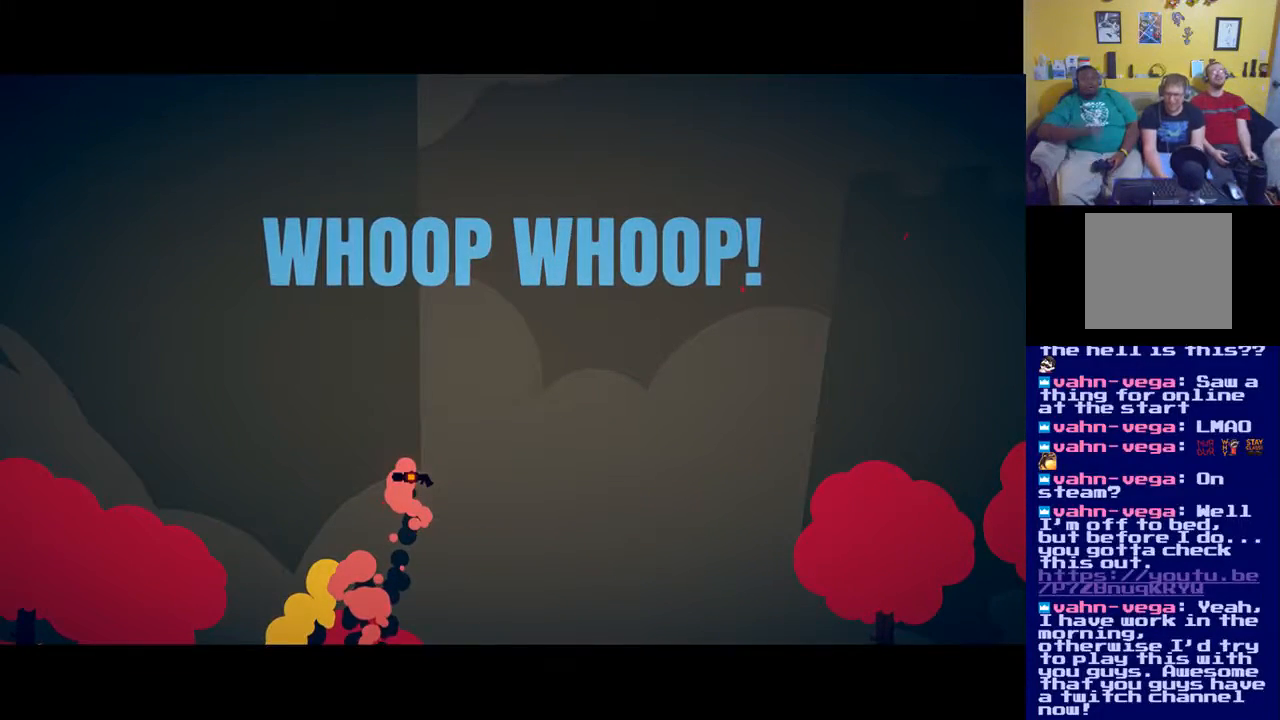
{"buttons": [], "left_stick": "center", "right_stick": "center", "events": []}
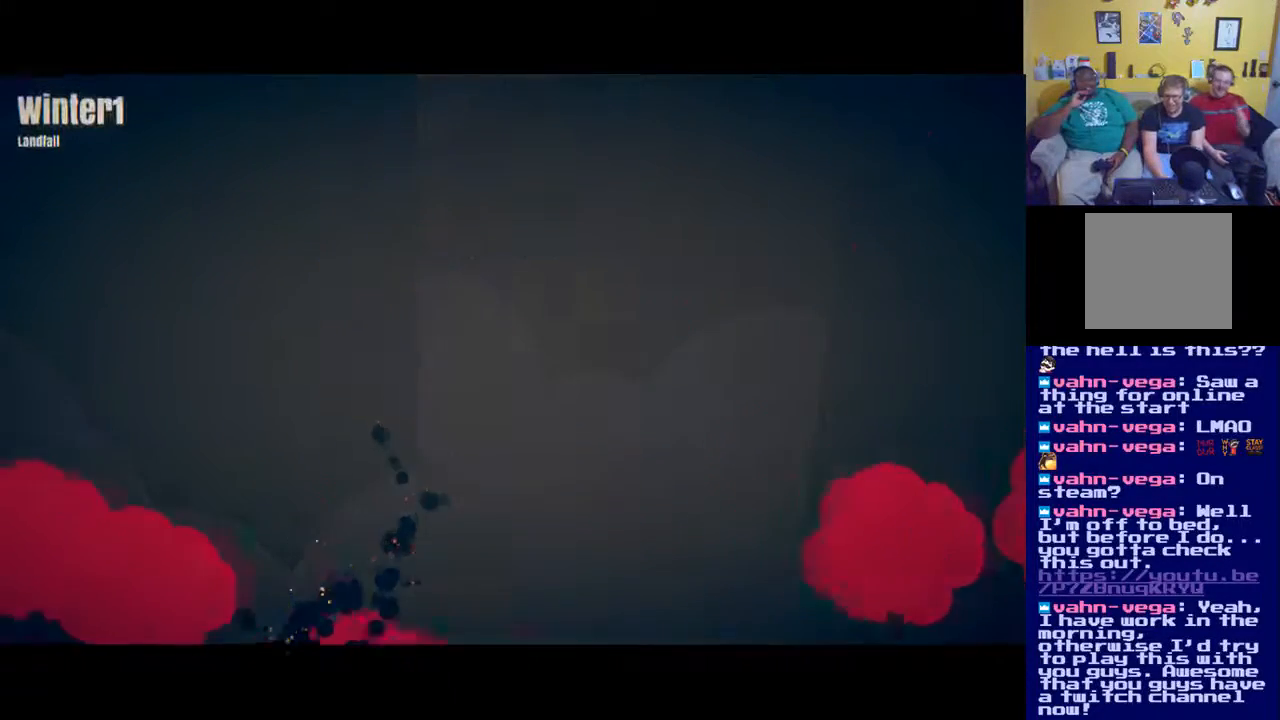
{"buttons": [], "left_stick": "center", "right_stick": "center", "events": []}
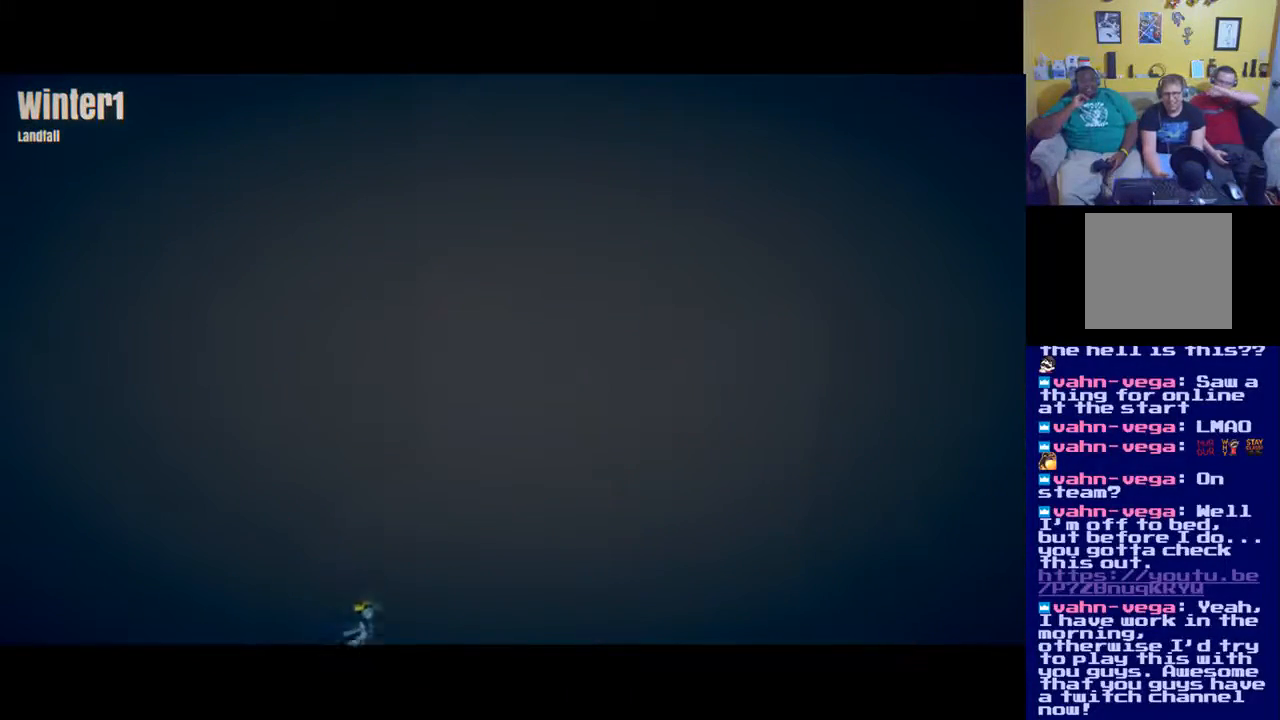
{"buttons": [], "left_stick": "center", "right_stick": "center", "events": []}
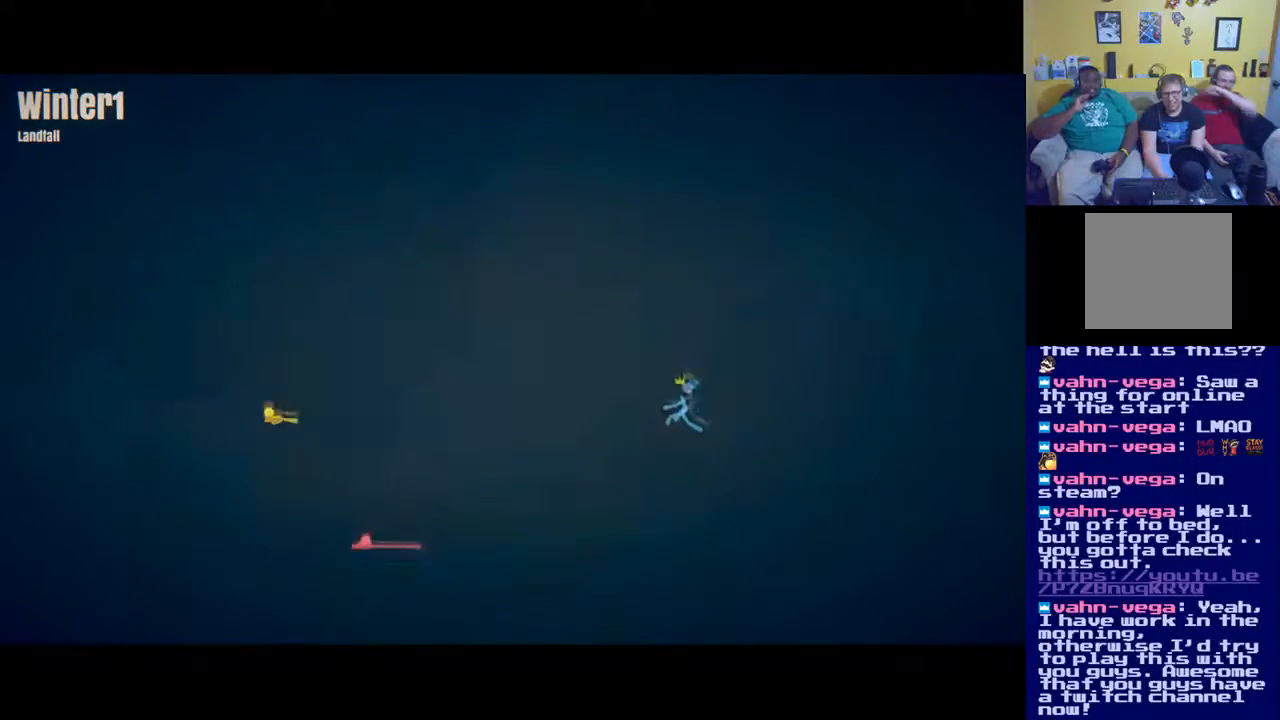
{"buttons": [], "left_stick": "center", "right_stick": "center", "events": []}
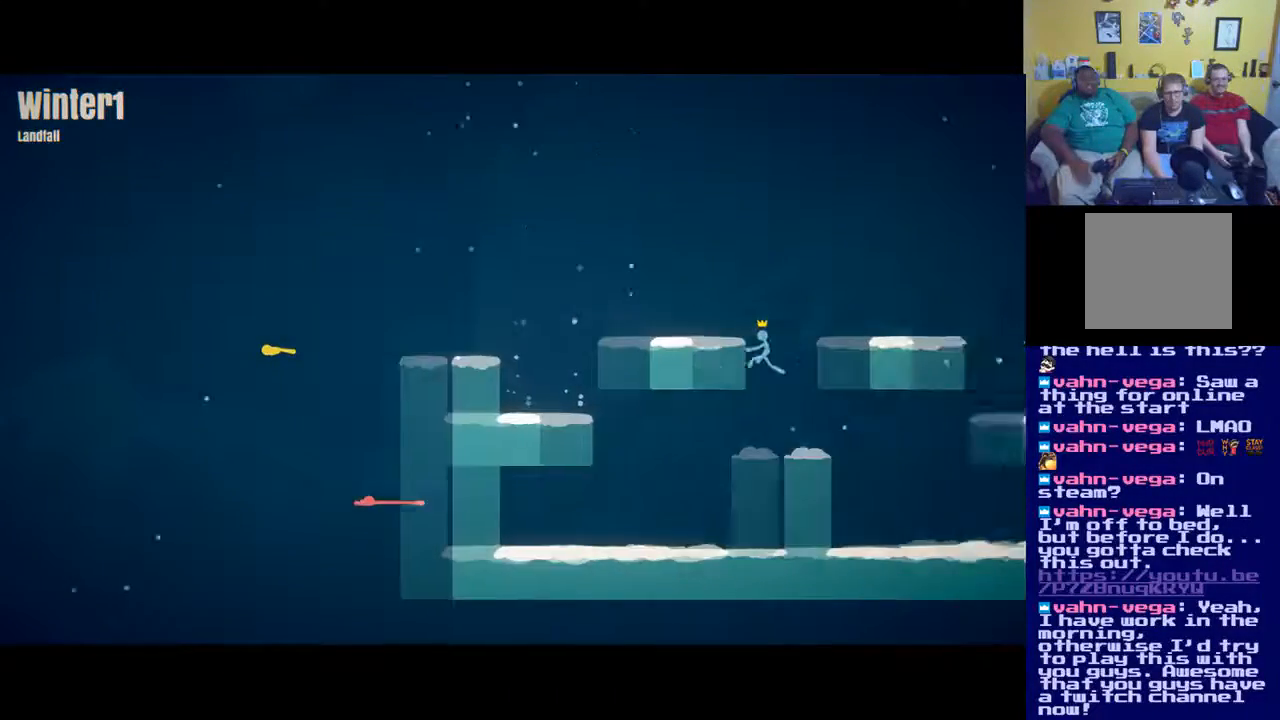
{"buttons": [], "left_stick": "center", "right_stick": "center", "events": []}